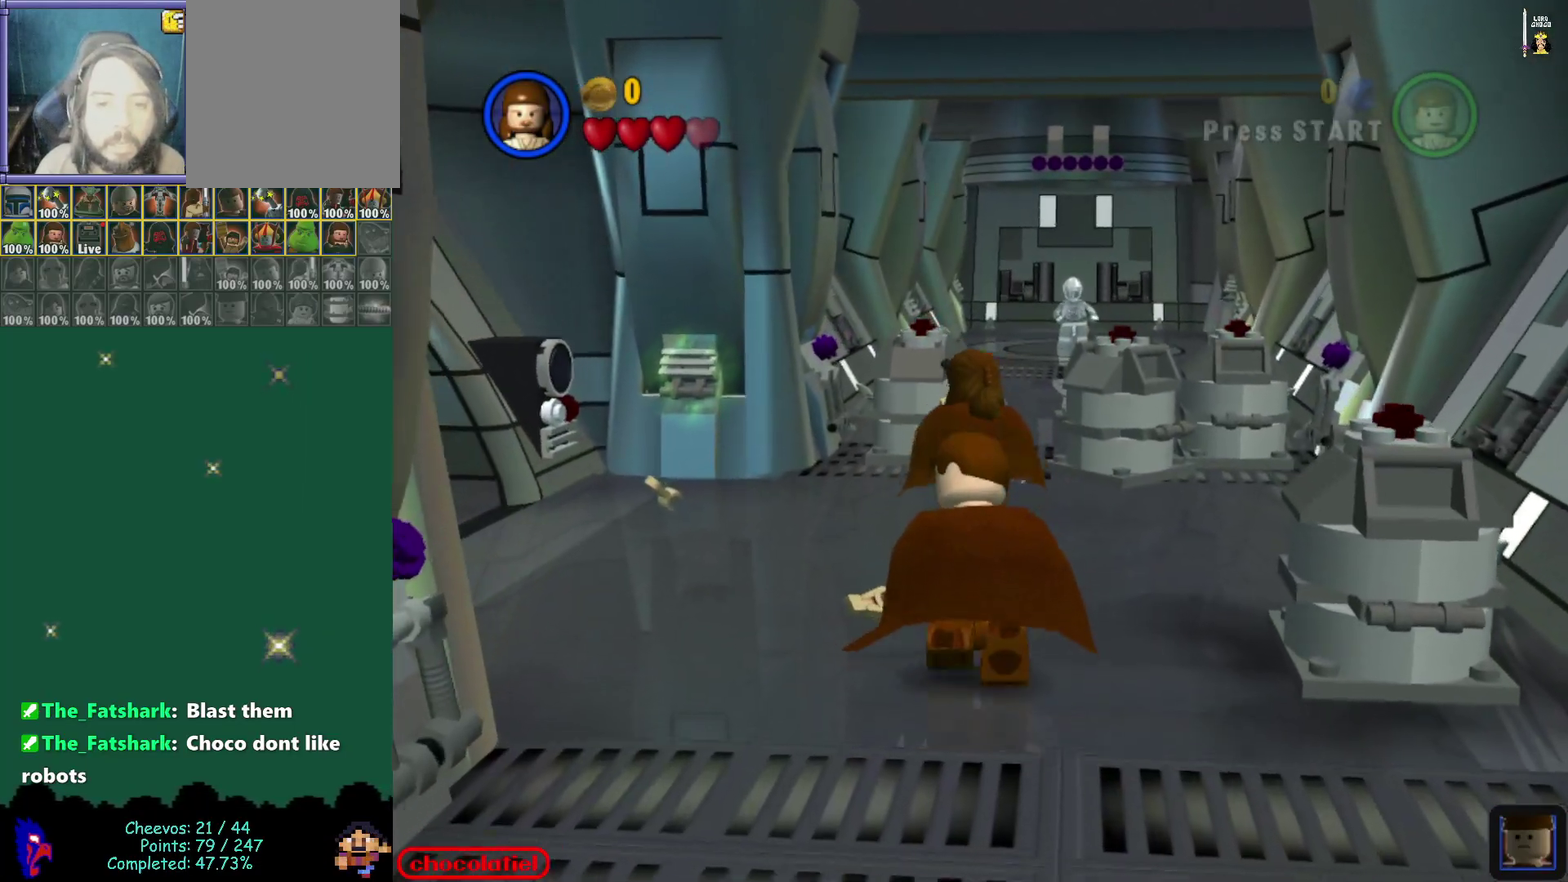
Gameplay with a controller (Nintendo layout); each line is a JSON object with the inputs held at the frame after it (dt_ms = milliseconds from this image to that frame). "events" lists button and stick changes between this image and that frame as [ms after this image, input, new state], when the widget could be followed in between. Not read: L3 R3 right_stick.
{"dt_ms": 300, "buttons": [], "left_stick": "up"}
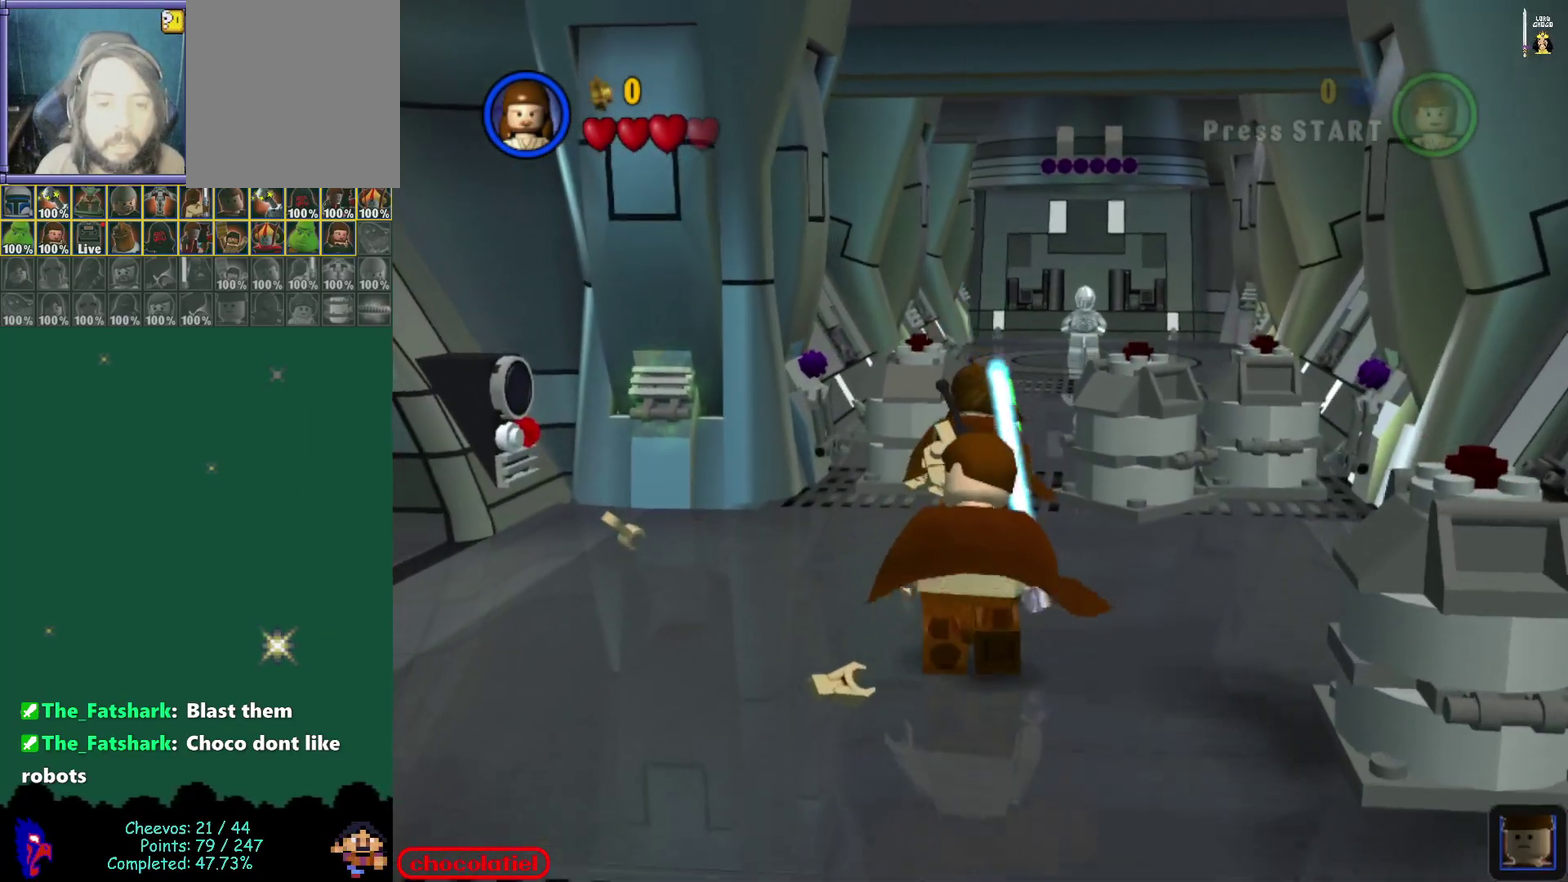
{"dt_ms": 700, "buttons": [], "left_stick": "up"}
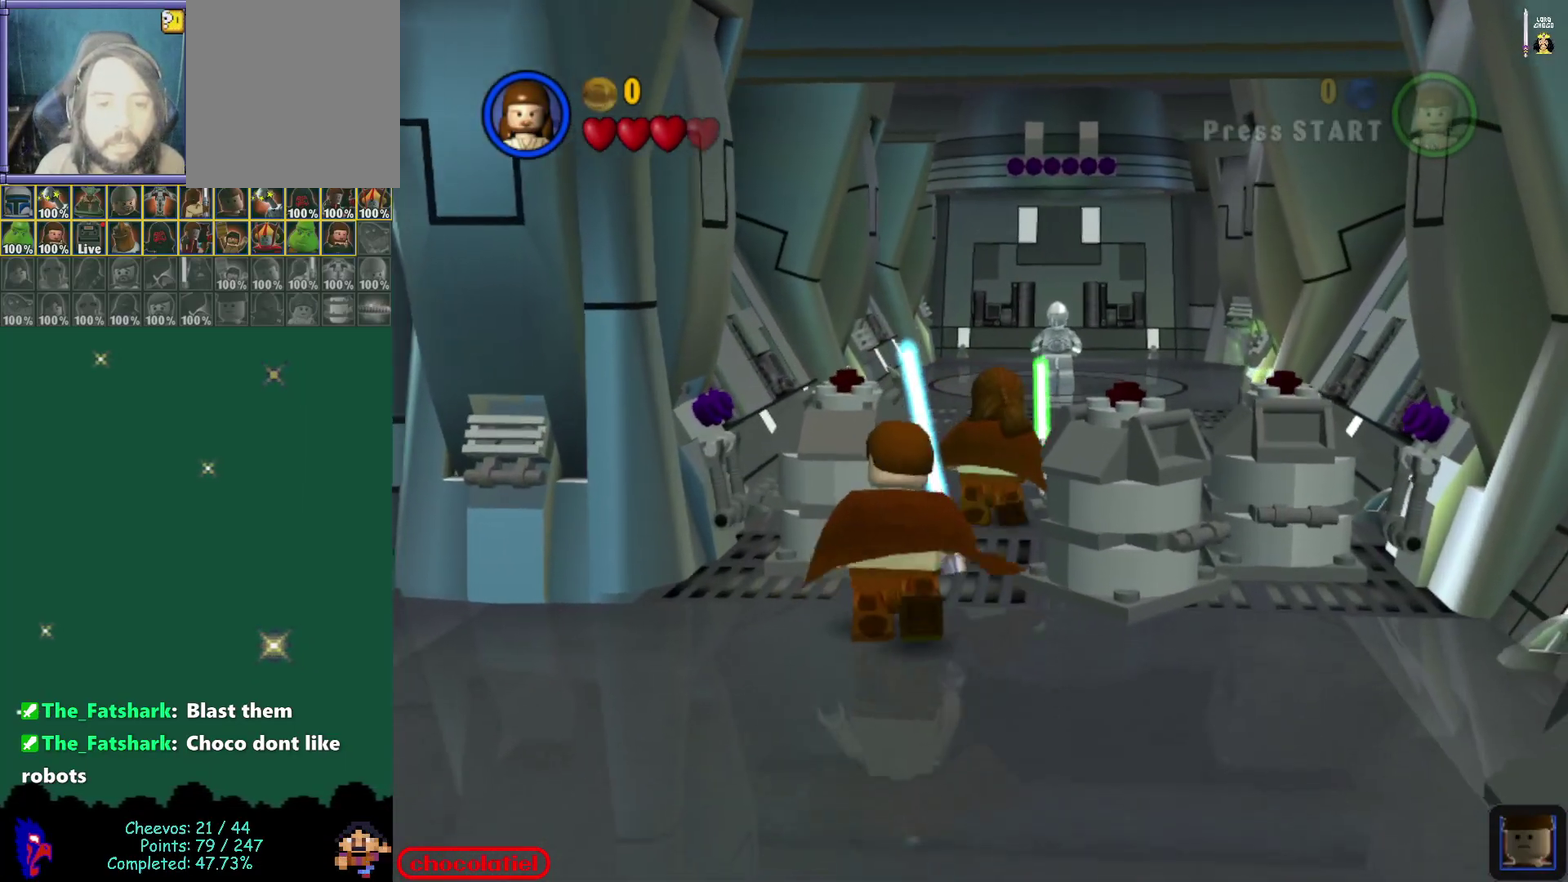
{"dt_ms": 500, "buttons": [], "left_stick": "up"}
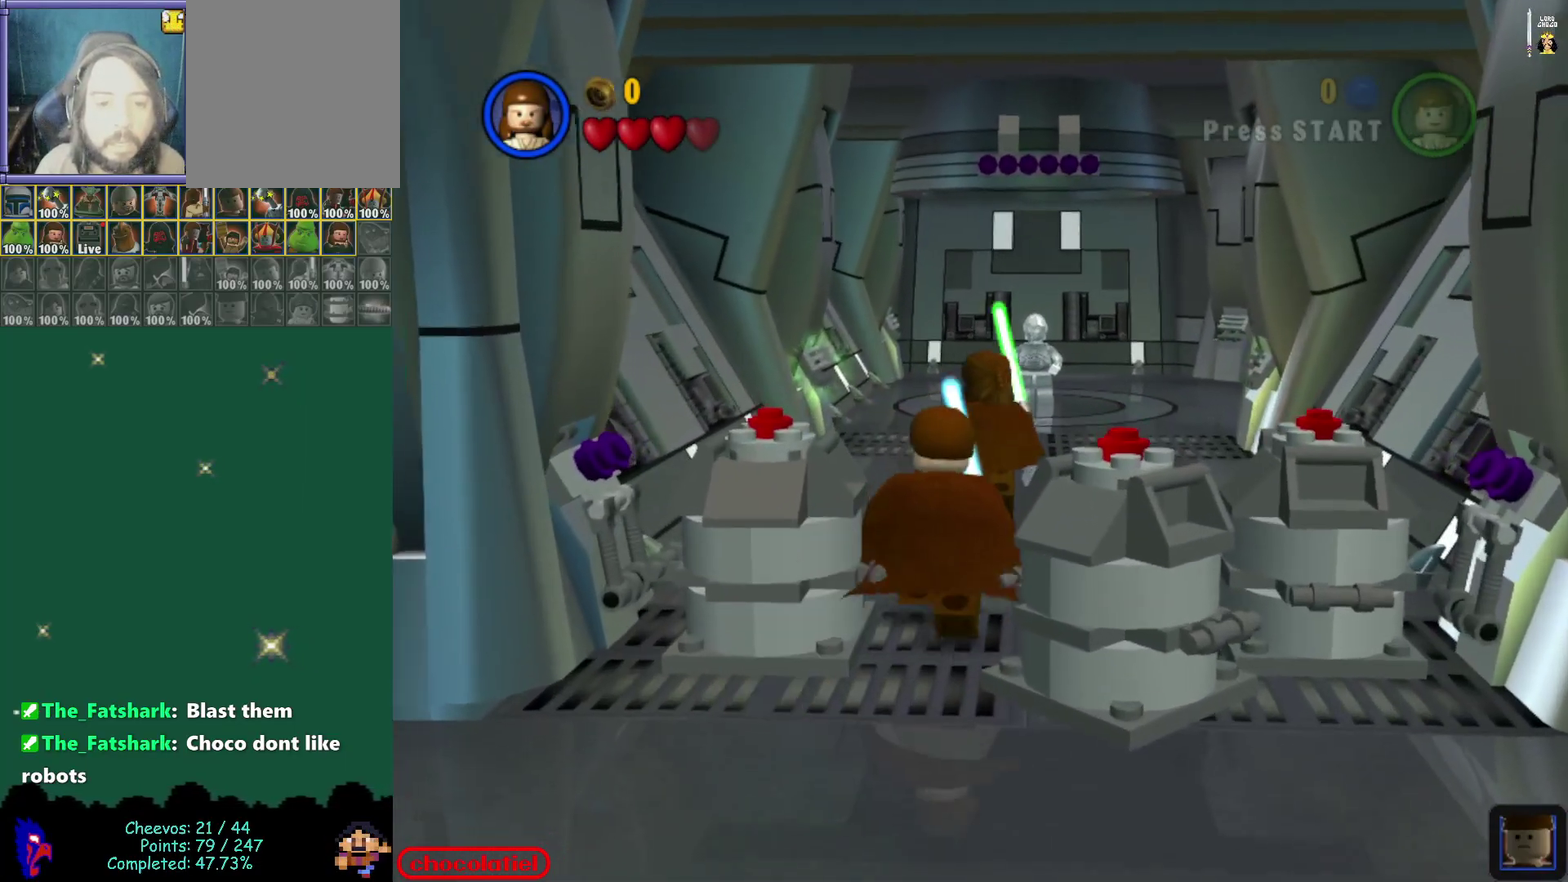
{"dt_ms": 500, "buttons": [], "left_stick": "up"}
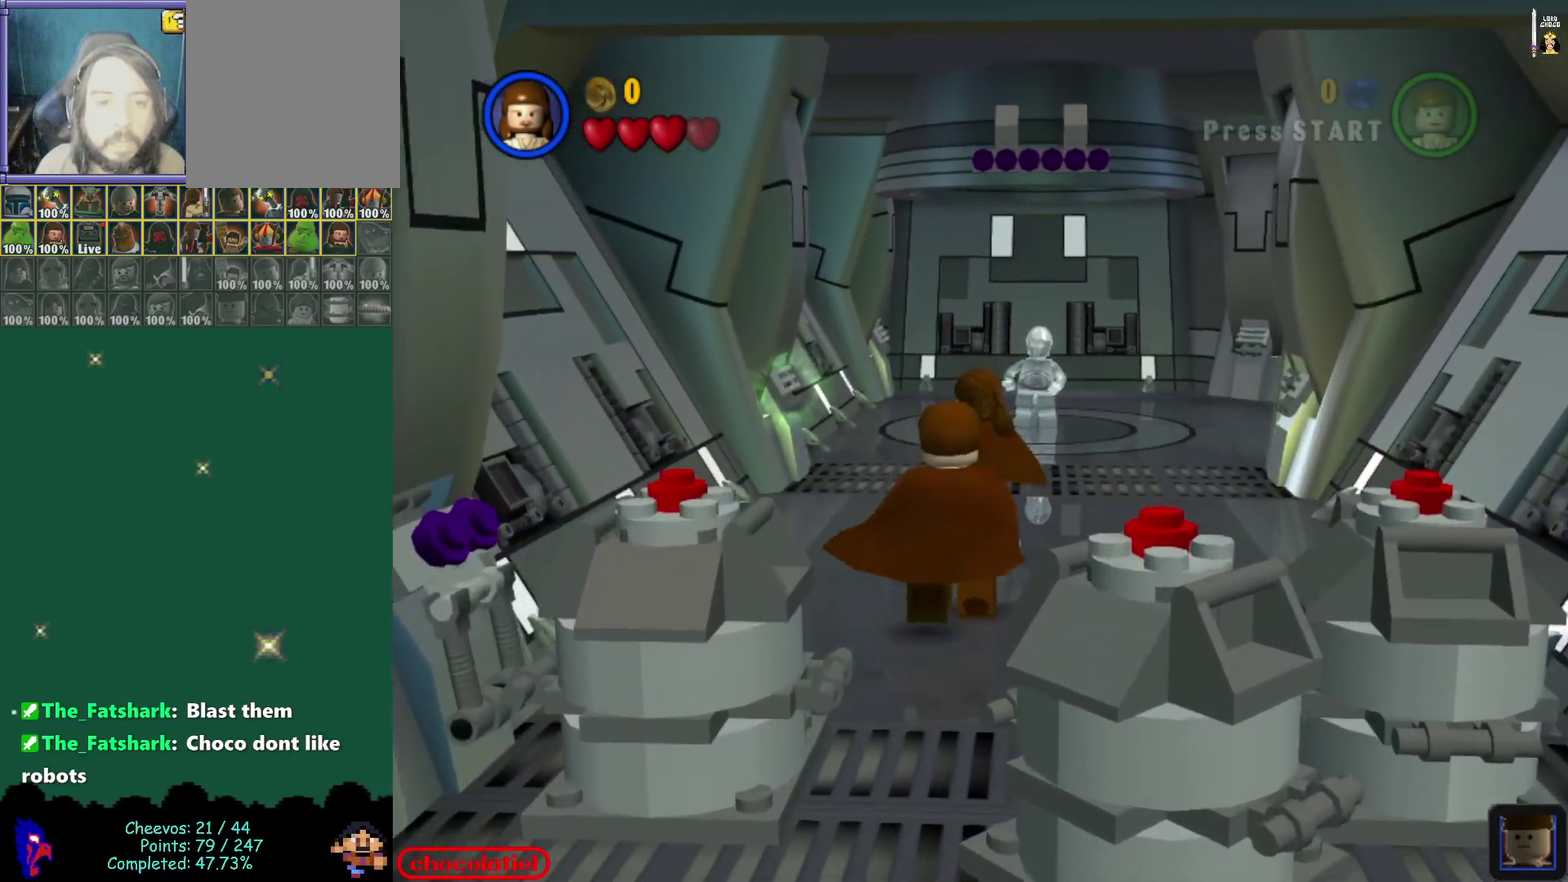
{"dt_ms": 500, "buttons": [], "left_stick": "up"}
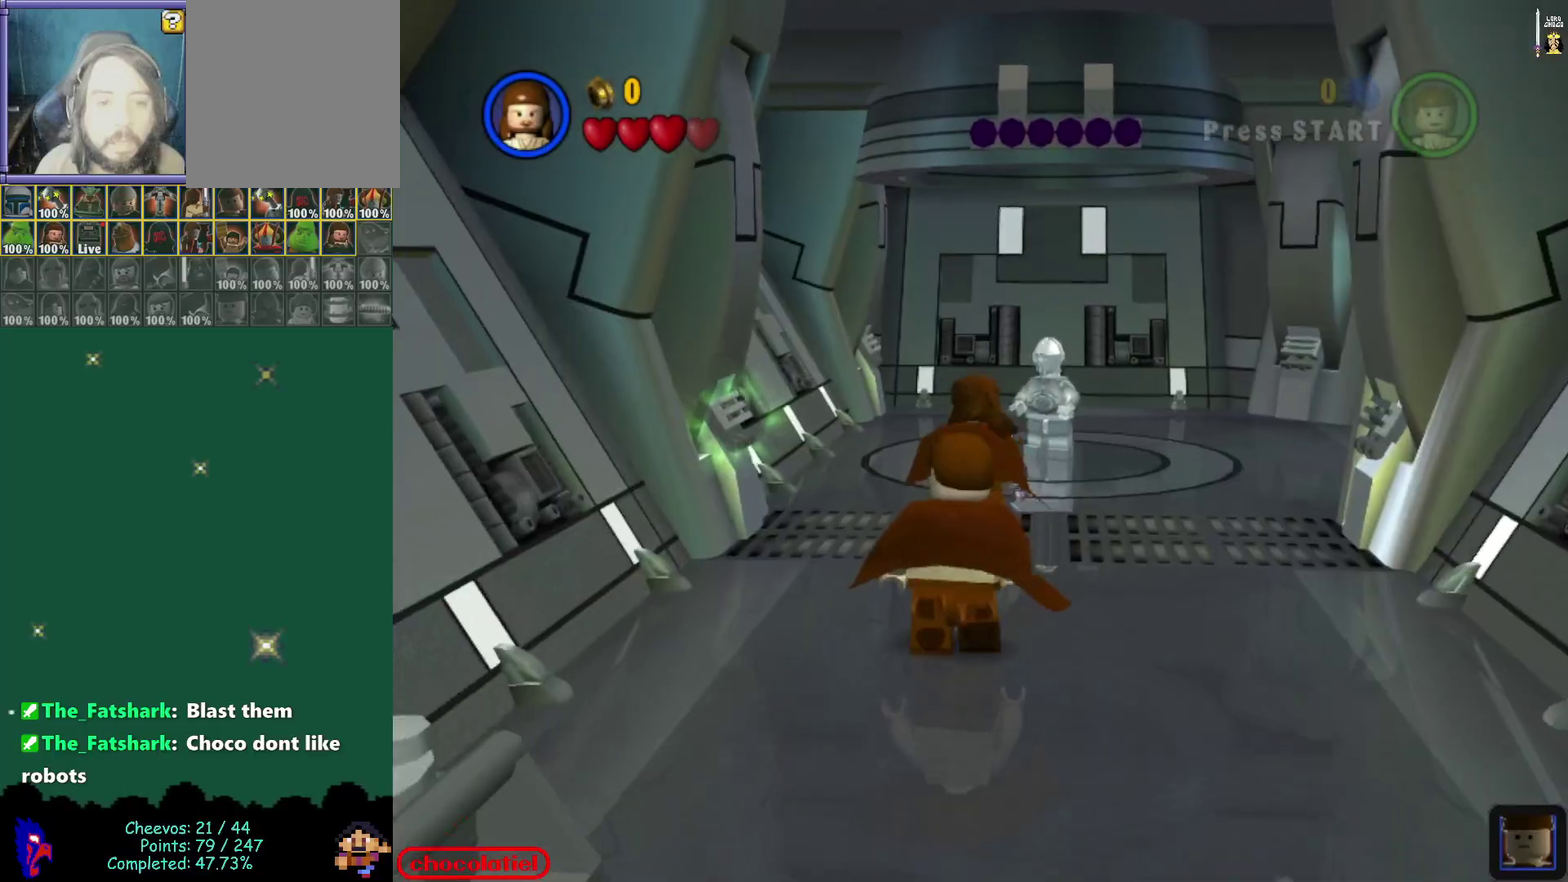
{"dt_ms": 500, "buttons": [], "left_stick": "up"}
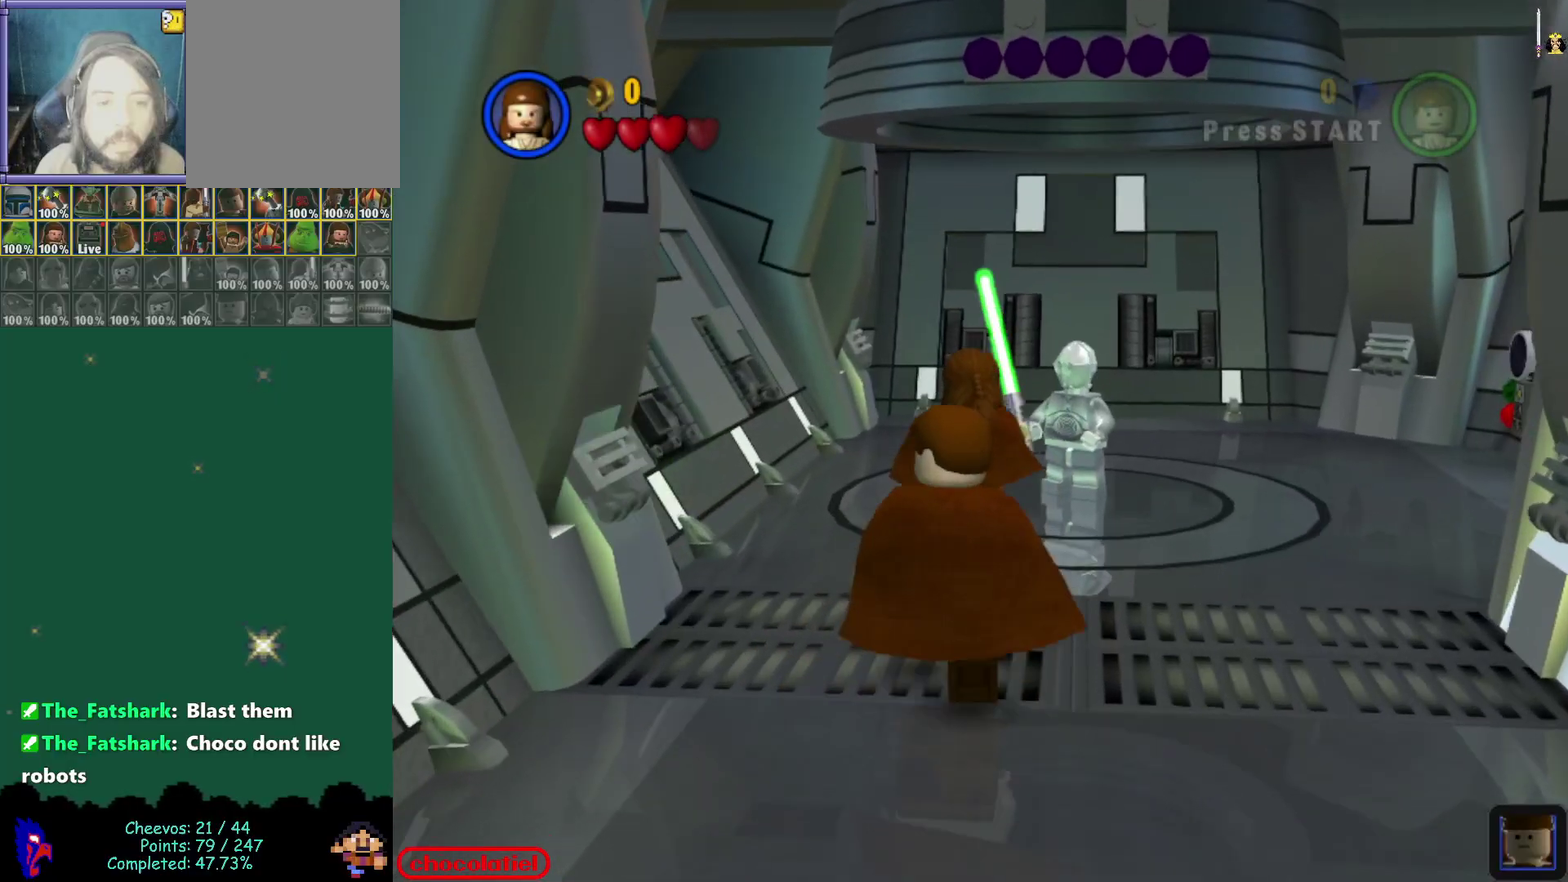
{"dt_ms": 600, "buttons": [], "left_stick": "center", "events": [[67, "left_stick", "up-right"], [283, "left_stick", "center"]]}
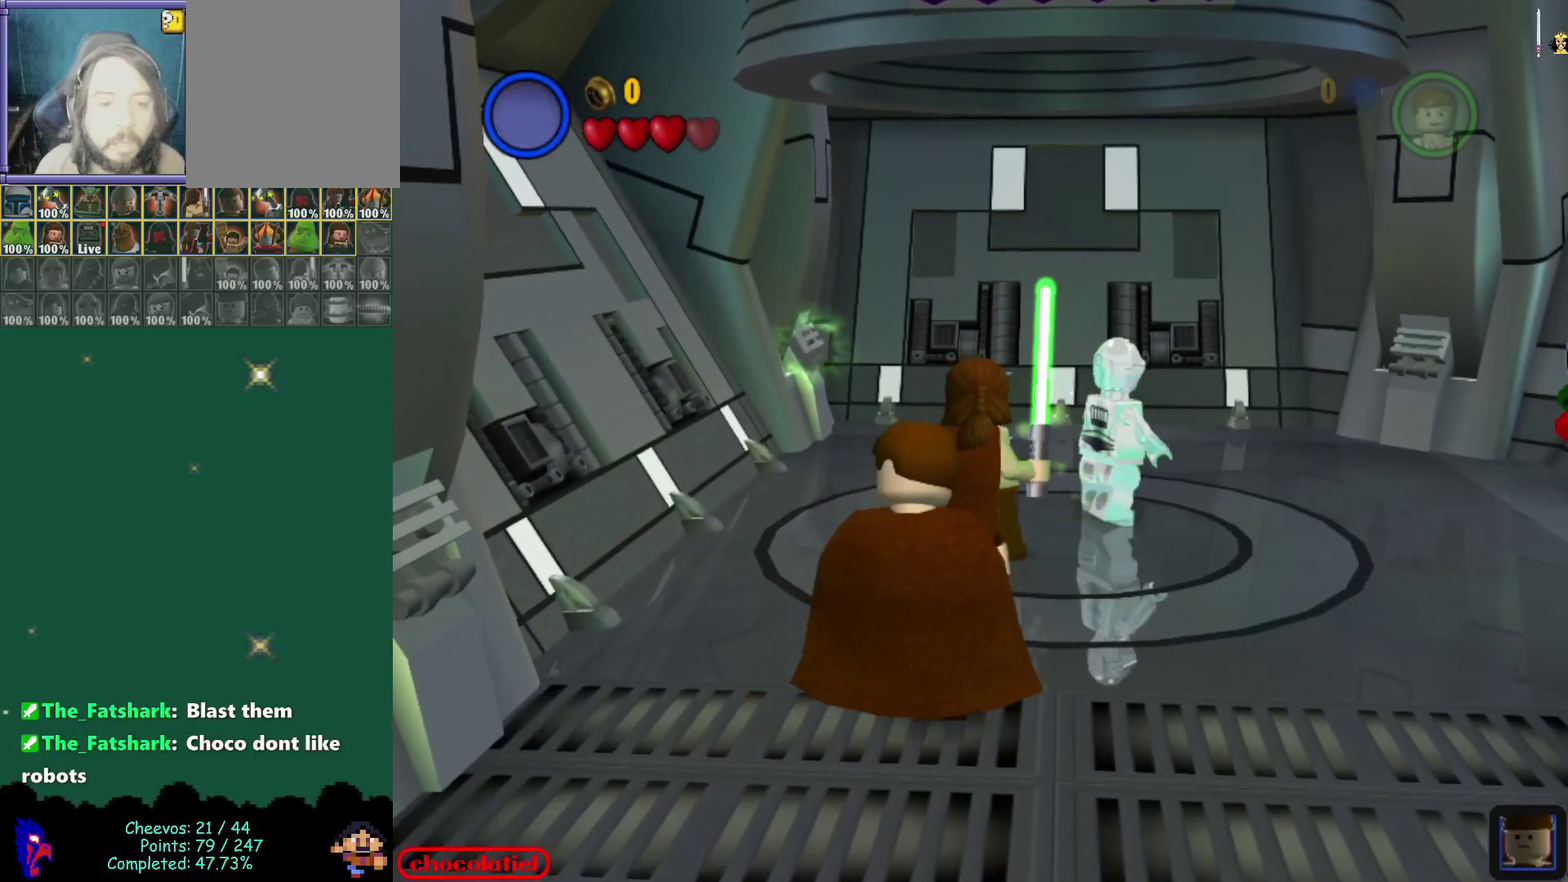
{"dt_ms": 400, "buttons": [], "left_stick": "center", "events": []}
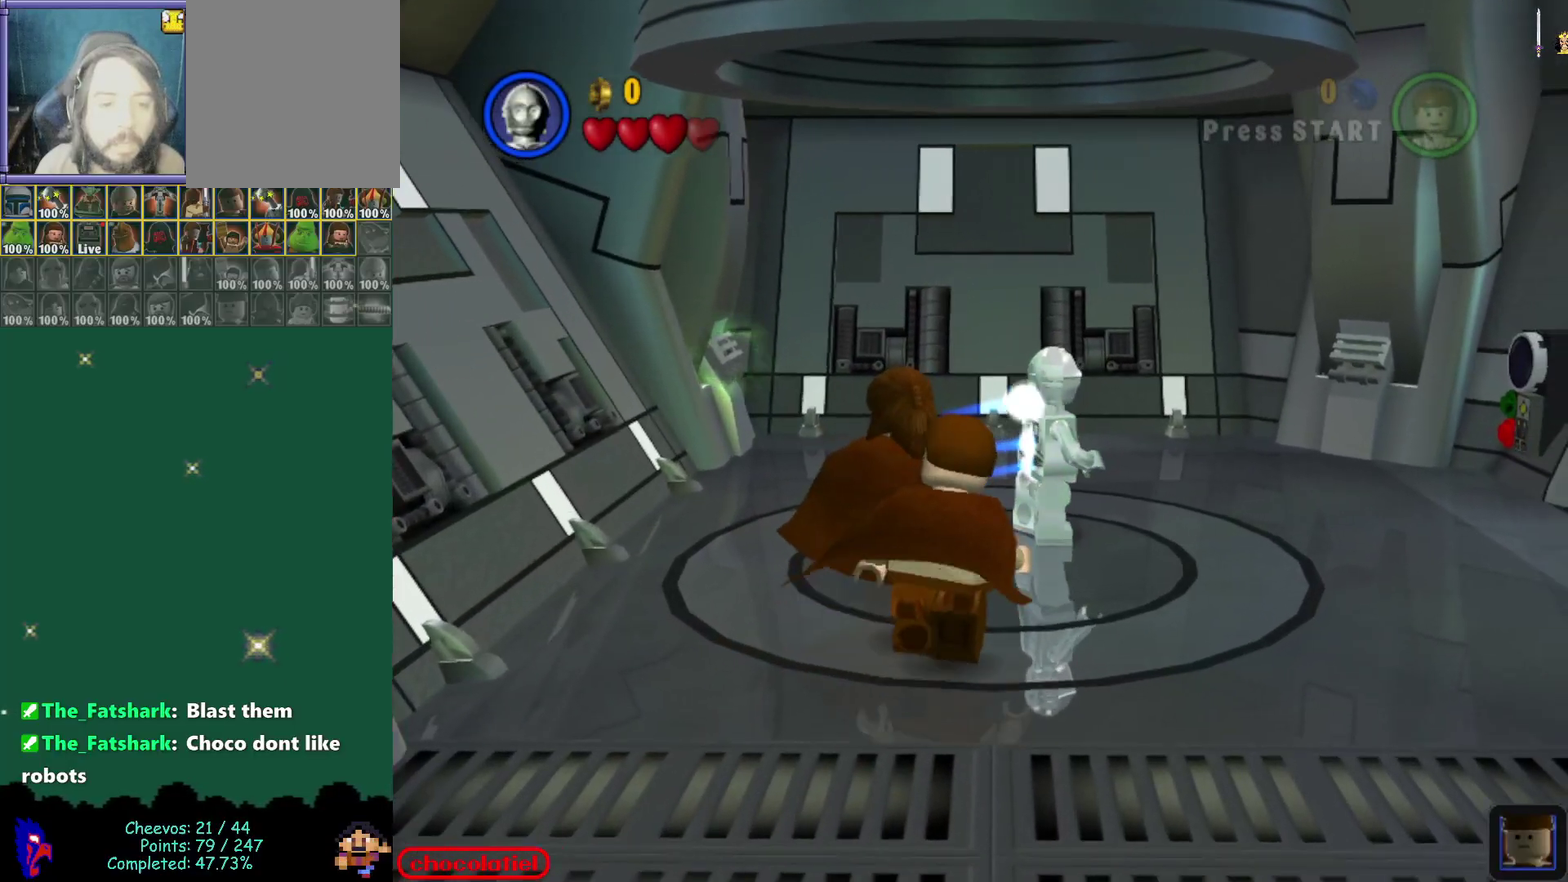
{"dt_ms": 300, "buttons": [], "left_stick": "right", "events": [[117, "left_stick", "up-right"], [233, "left_stick", "right"]]}
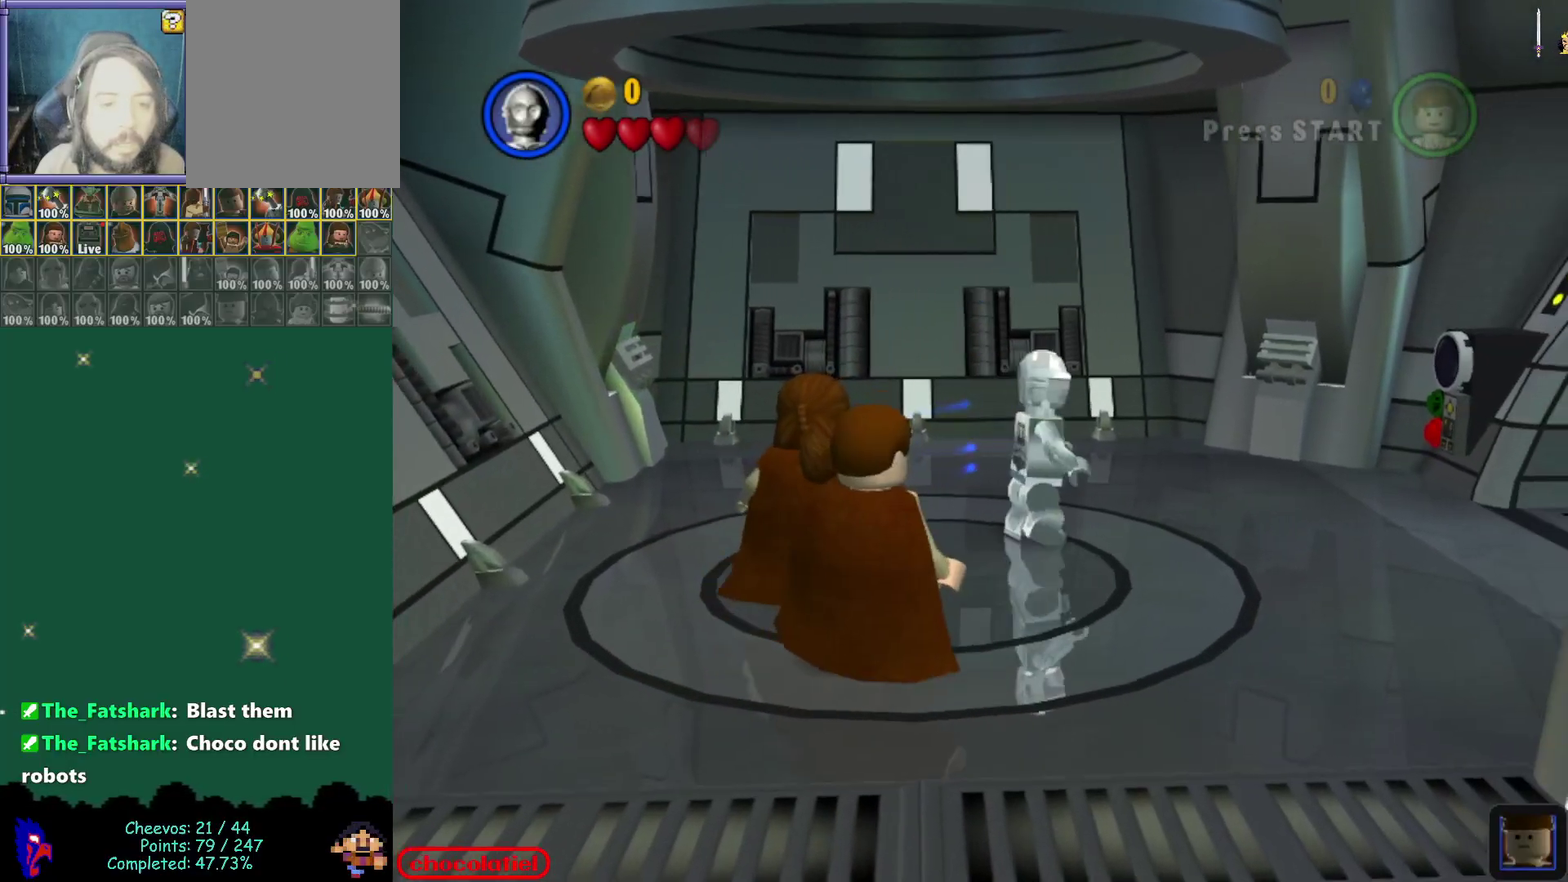
{"dt_ms": 700, "buttons": [], "left_stick": "up-right", "events": [[217, "left_stick", "up-right"]]}
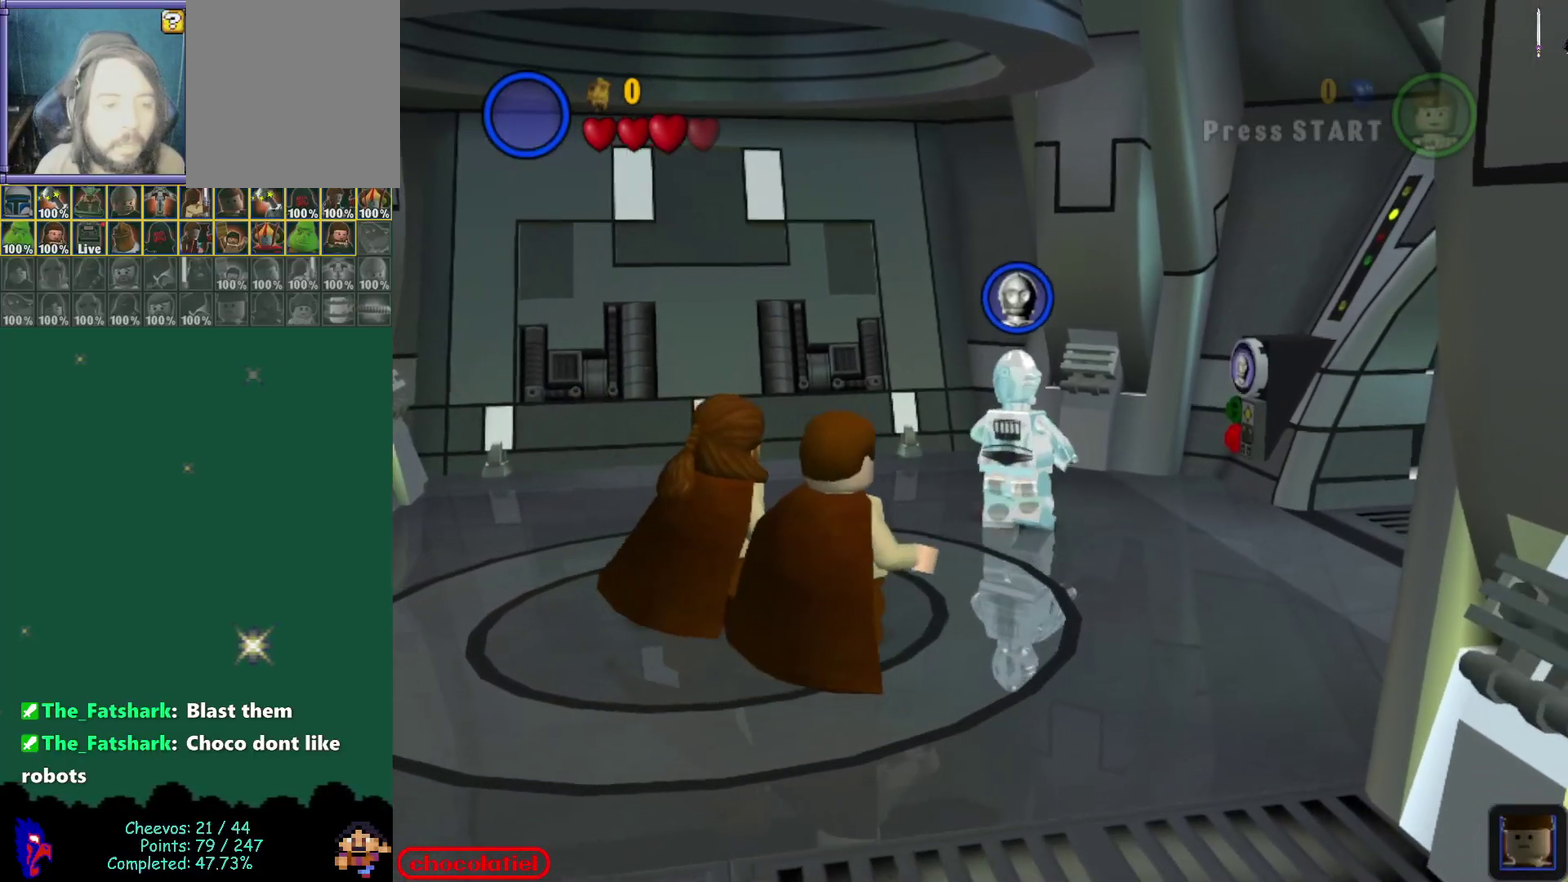
{"dt_ms": 500, "buttons": [], "left_stick": "up-right", "events": []}
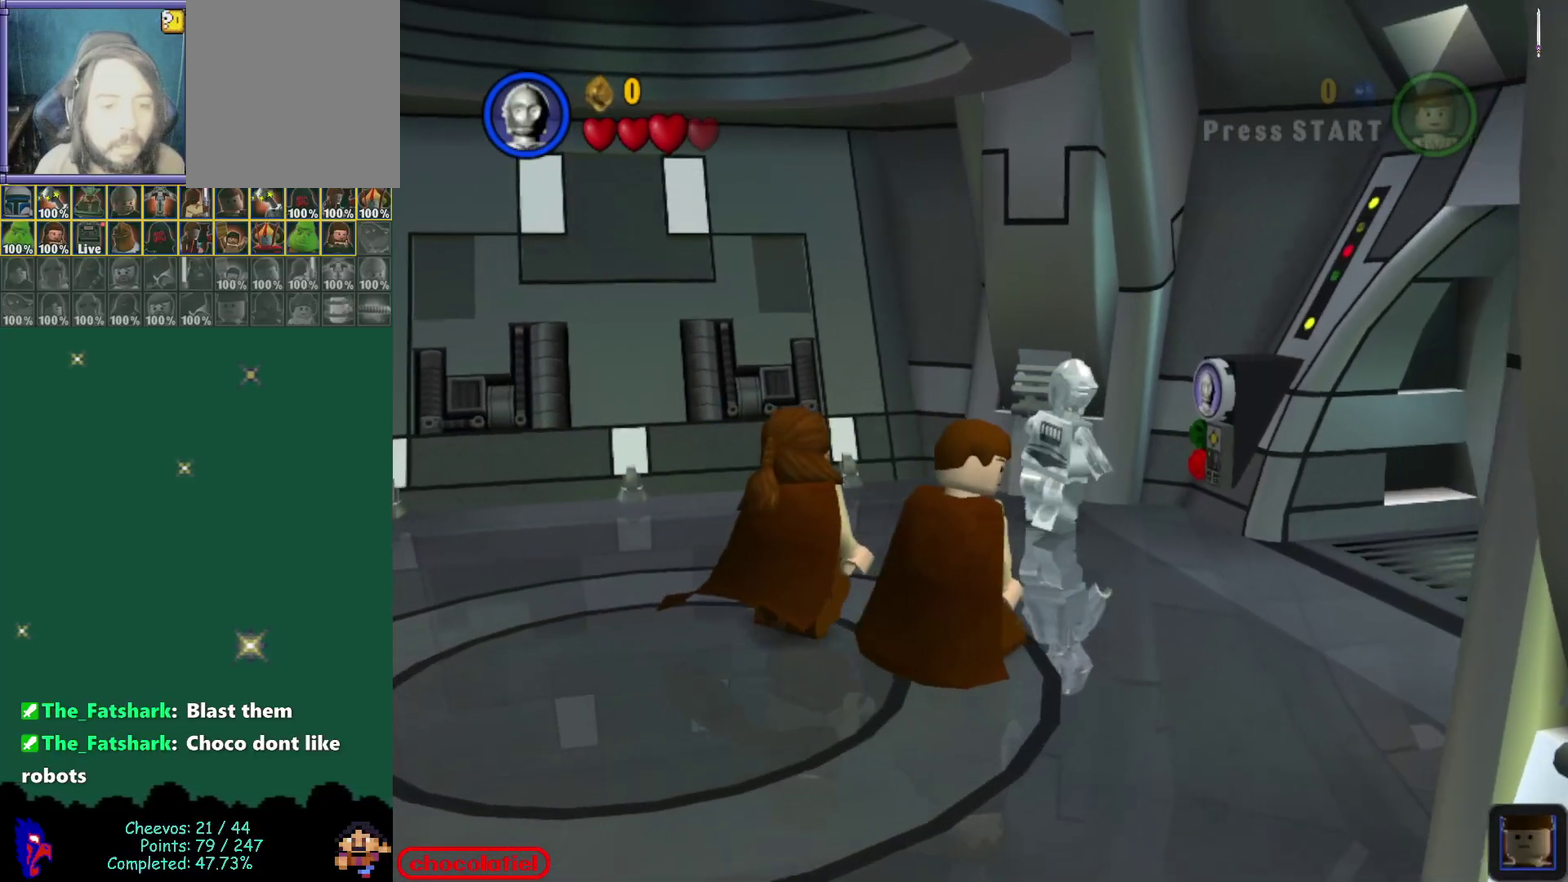
{"dt_ms": 300, "buttons": [], "left_stick": "up-right", "events": []}
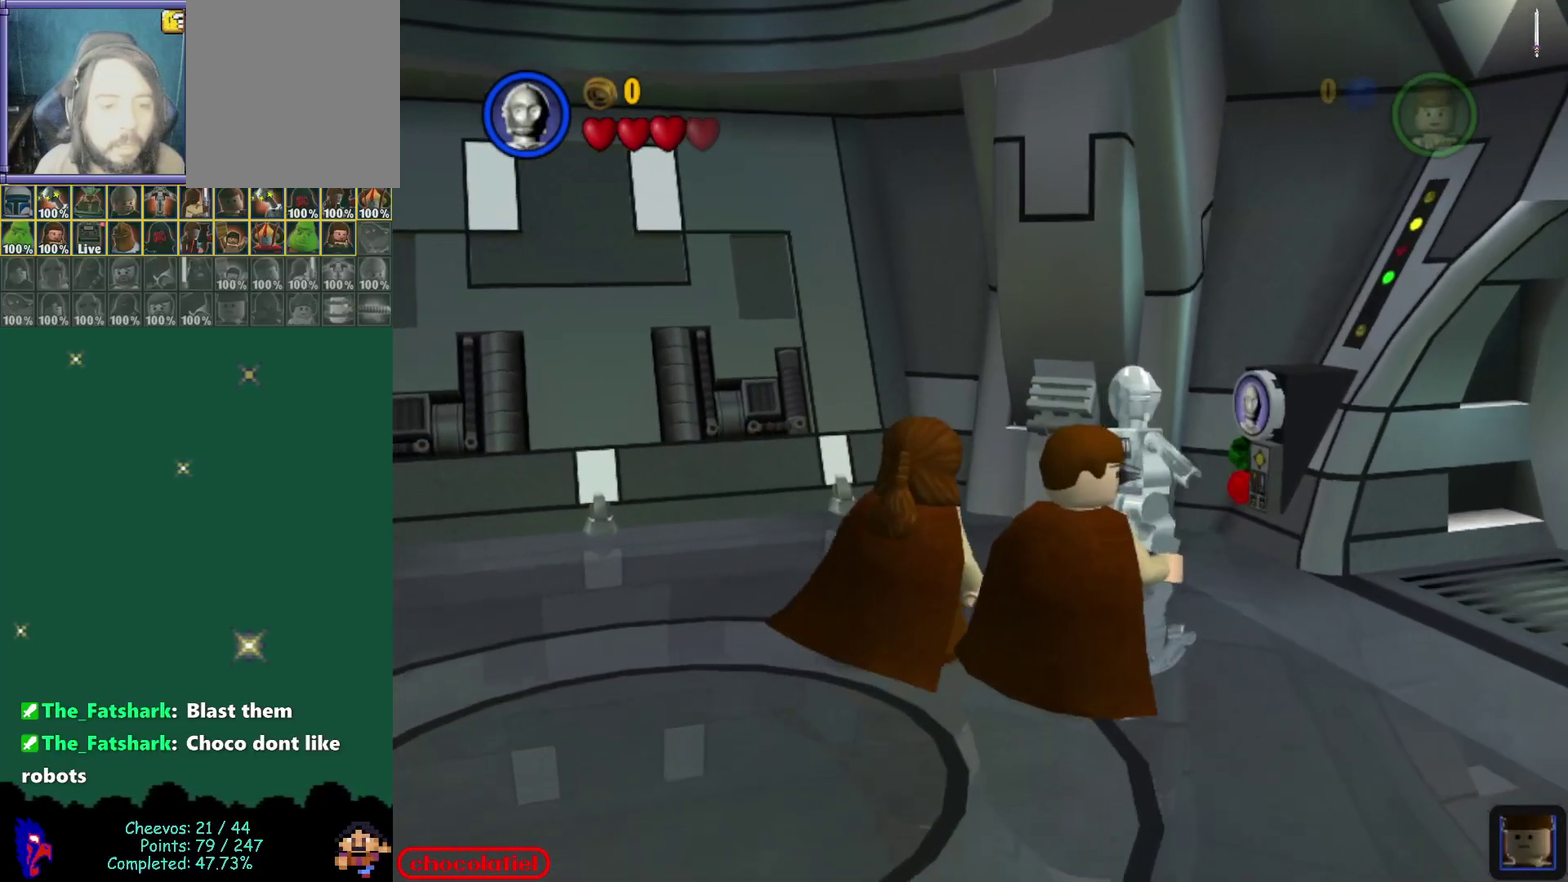
{"dt_ms": 600, "buttons": [], "left_stick": "up-right", "events": [[167, "left_stick", "center"], [533, "left_stick", "up-right"]]}
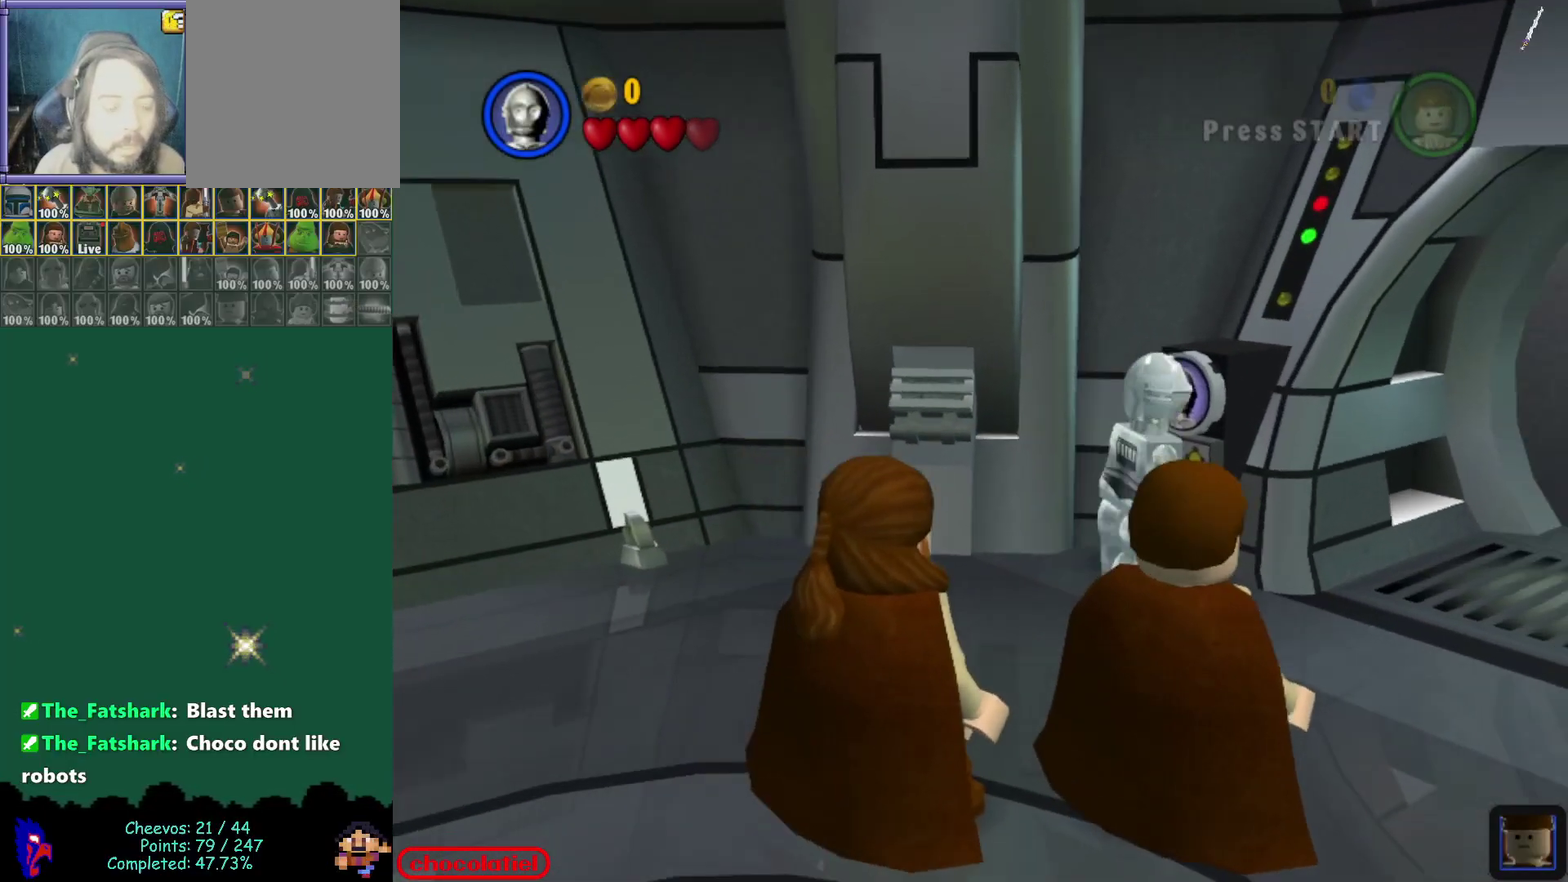
{"dt_ms": 600, "buttons": [], "left_stick": "center", "events": [[183, "left_stick", "center"]]}
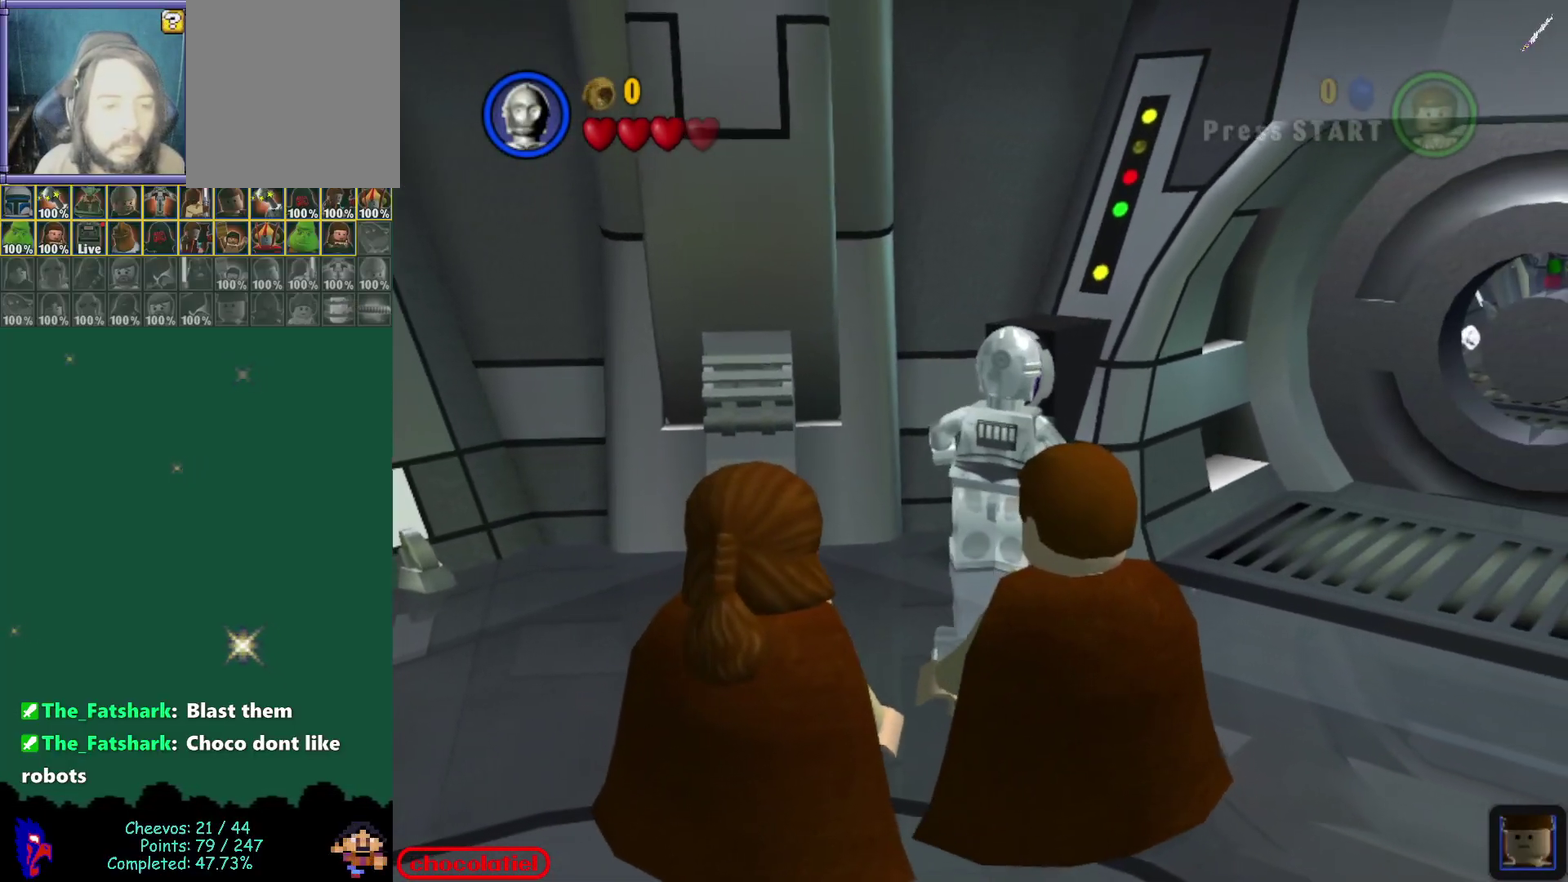
{"dt_ms": 500, "buttons": [], "left_stick": "center", "events": []}
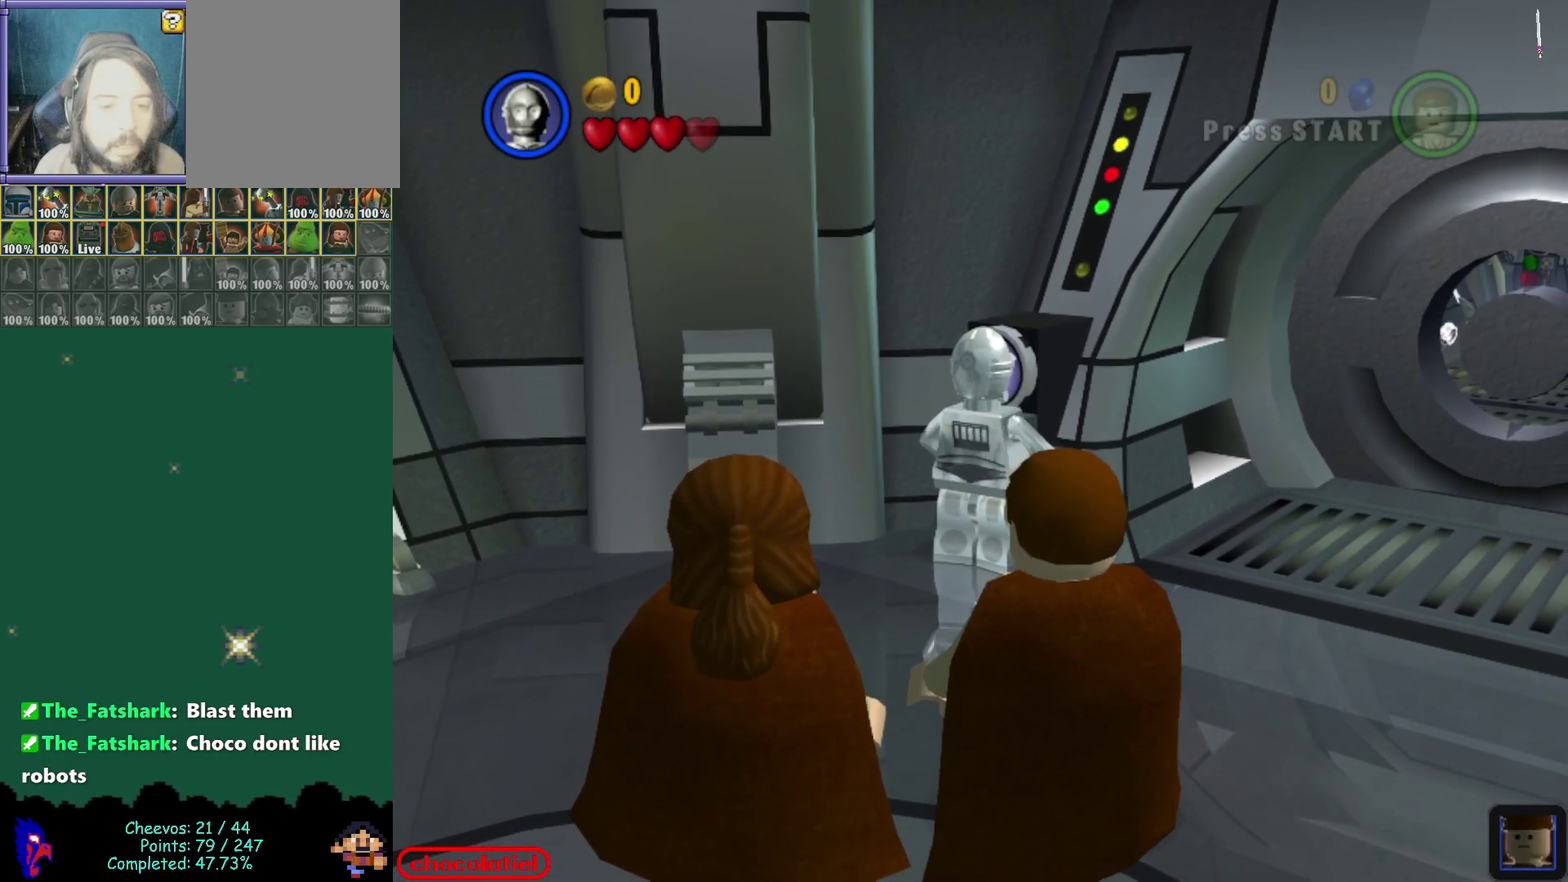
{"dt_ms": 500, "buttons": [], "left_stick": "center", "events": []}
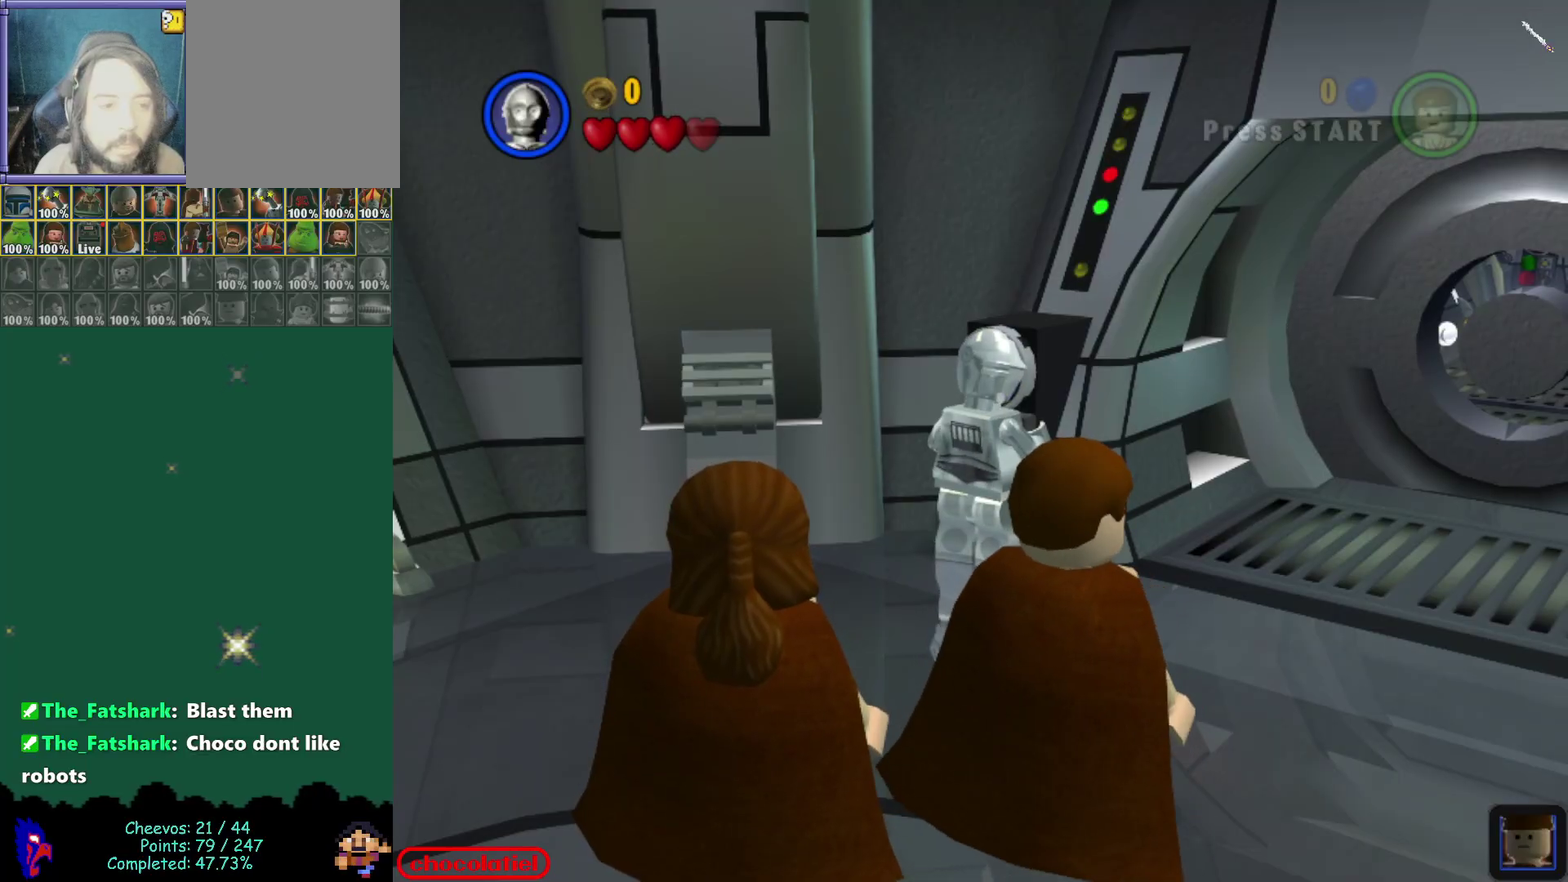
{"dt_ms": 600, "buttons": [], "left_stick": "center", "events": []}
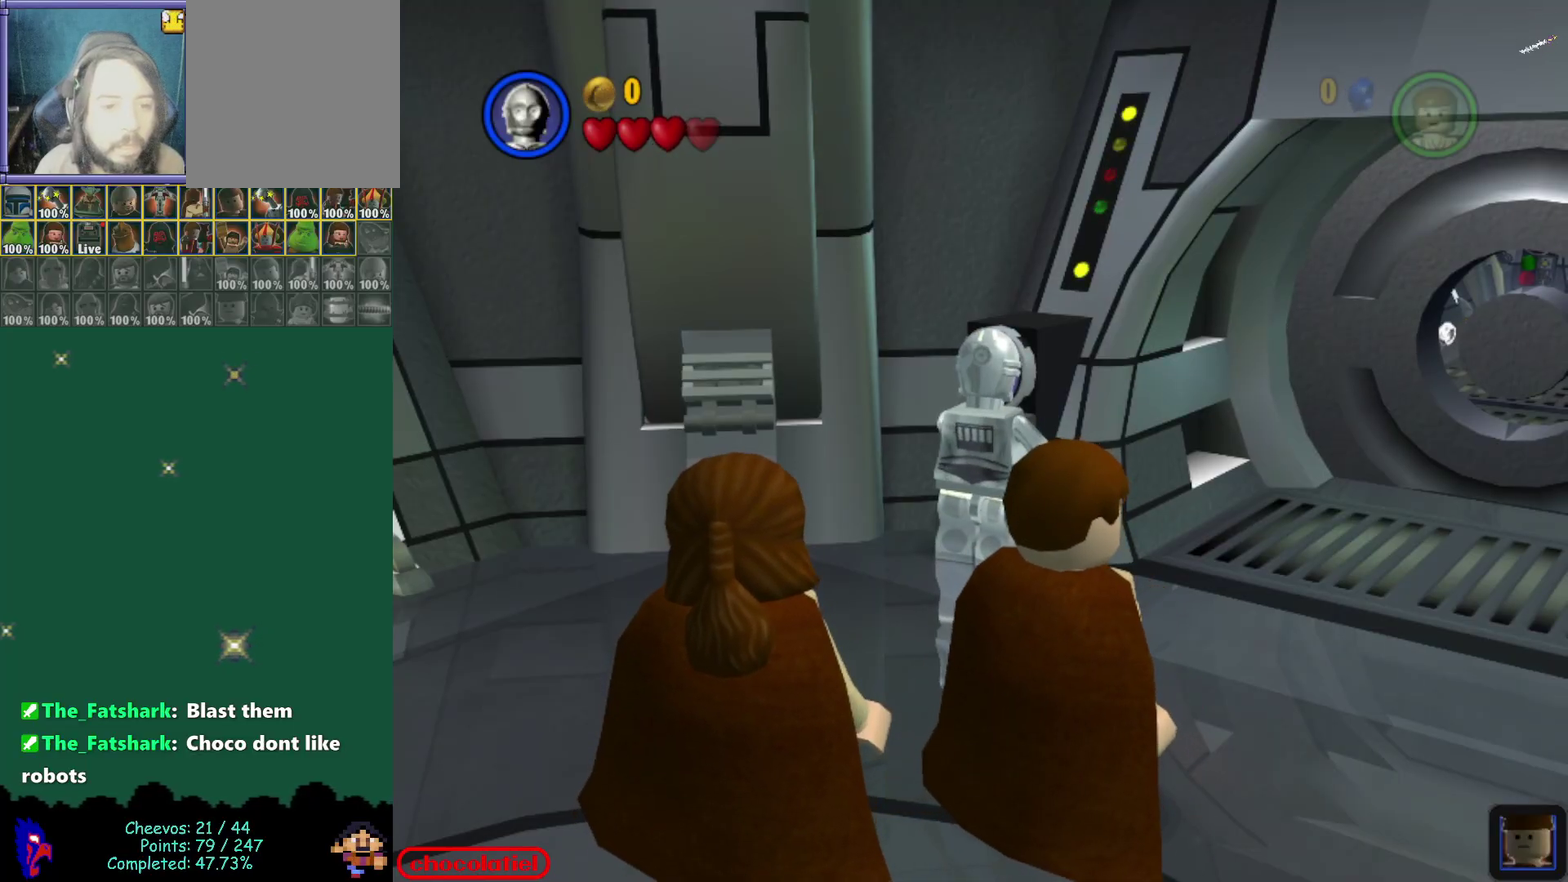
{"dt_ms": 400, "buttons": [], "left_stick": "center", "events": []}
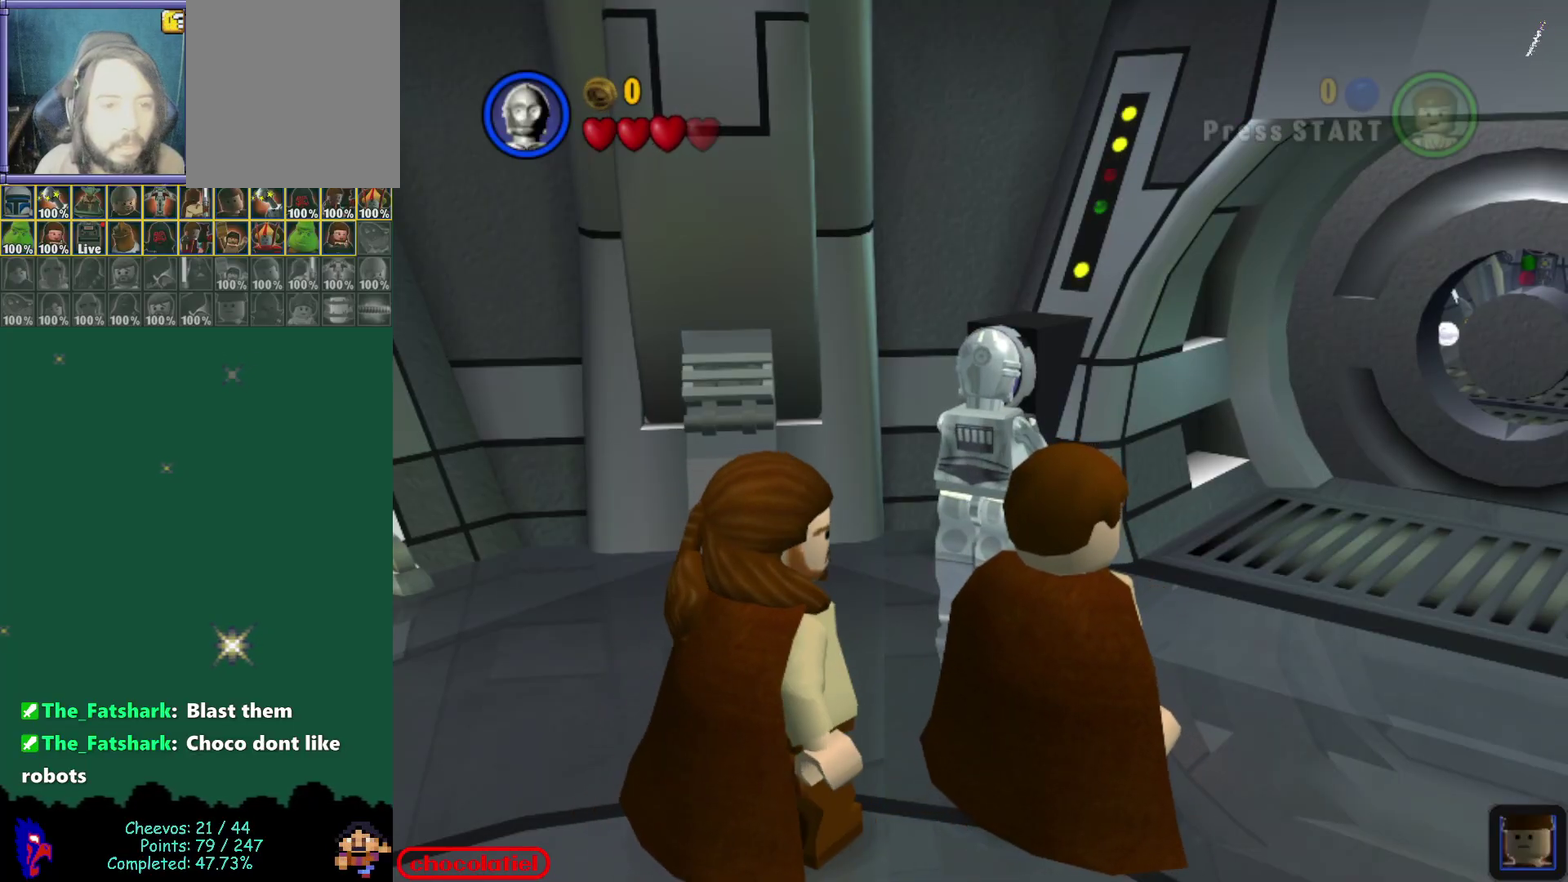
{"dt_ms": 500, "buttons": [], "left_stick": "center", "events": []}
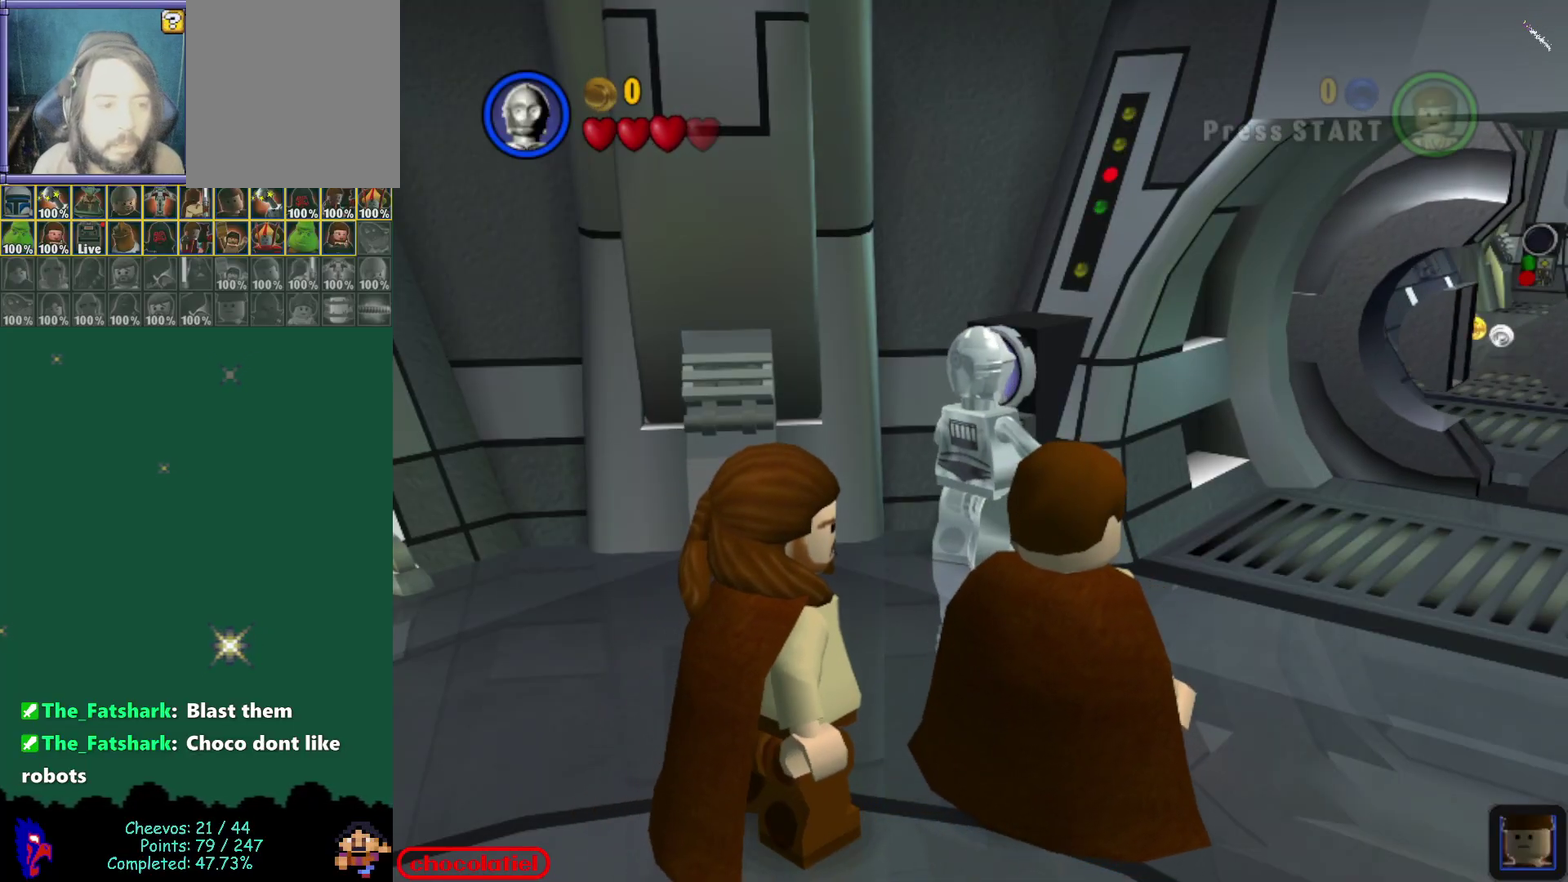
{"dt_ms": 300, "buttons": [], "left_stick": "center", "events": []}
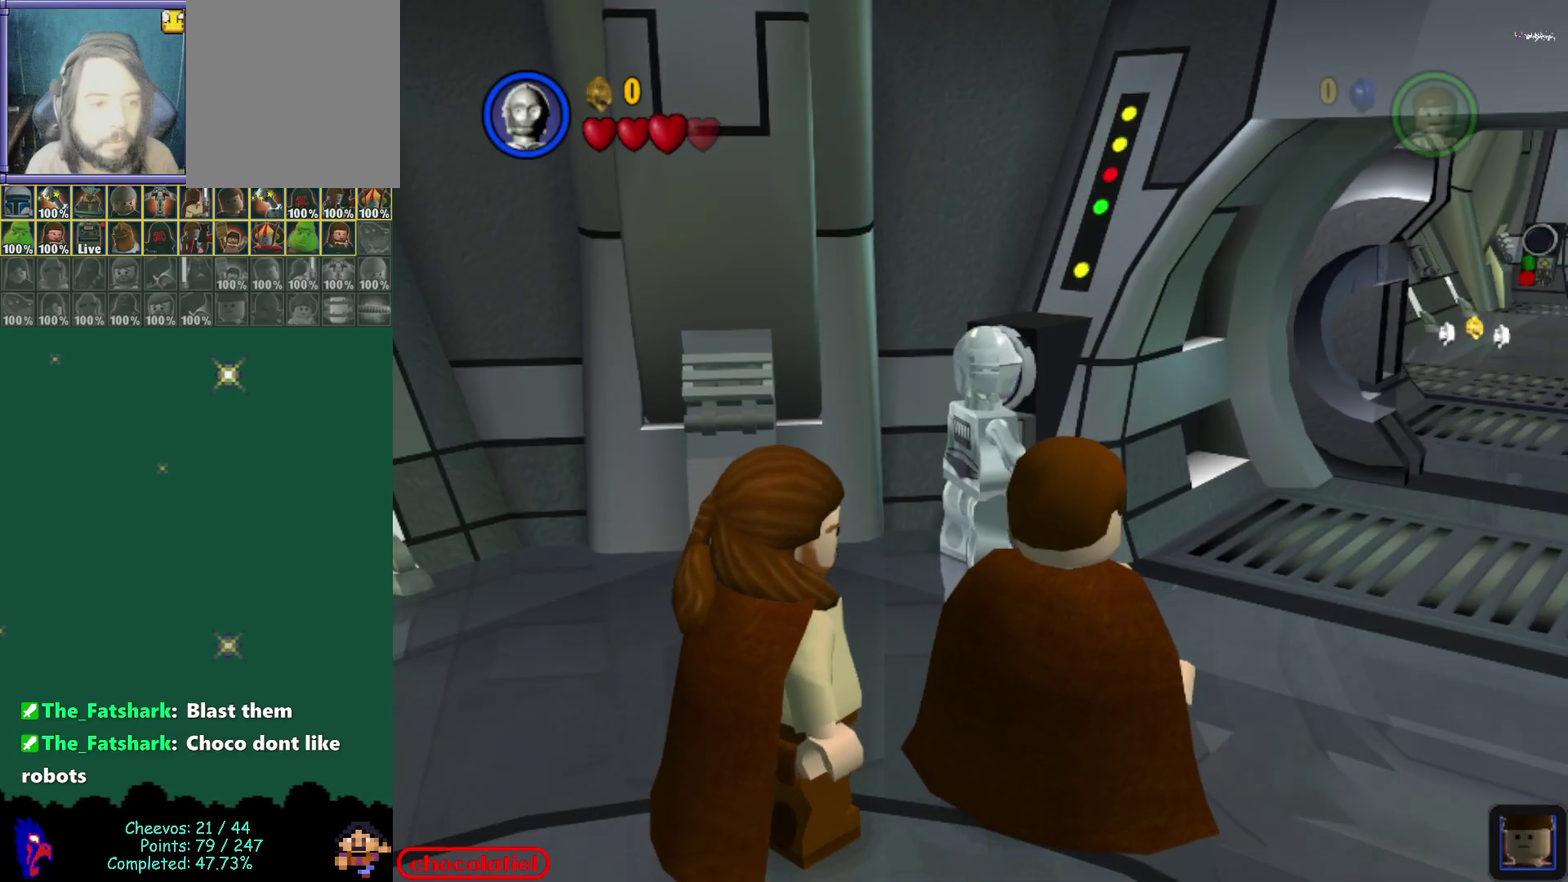
{"dt_ms": 700, "buttons": [], "left_stick": "center", "events": []}
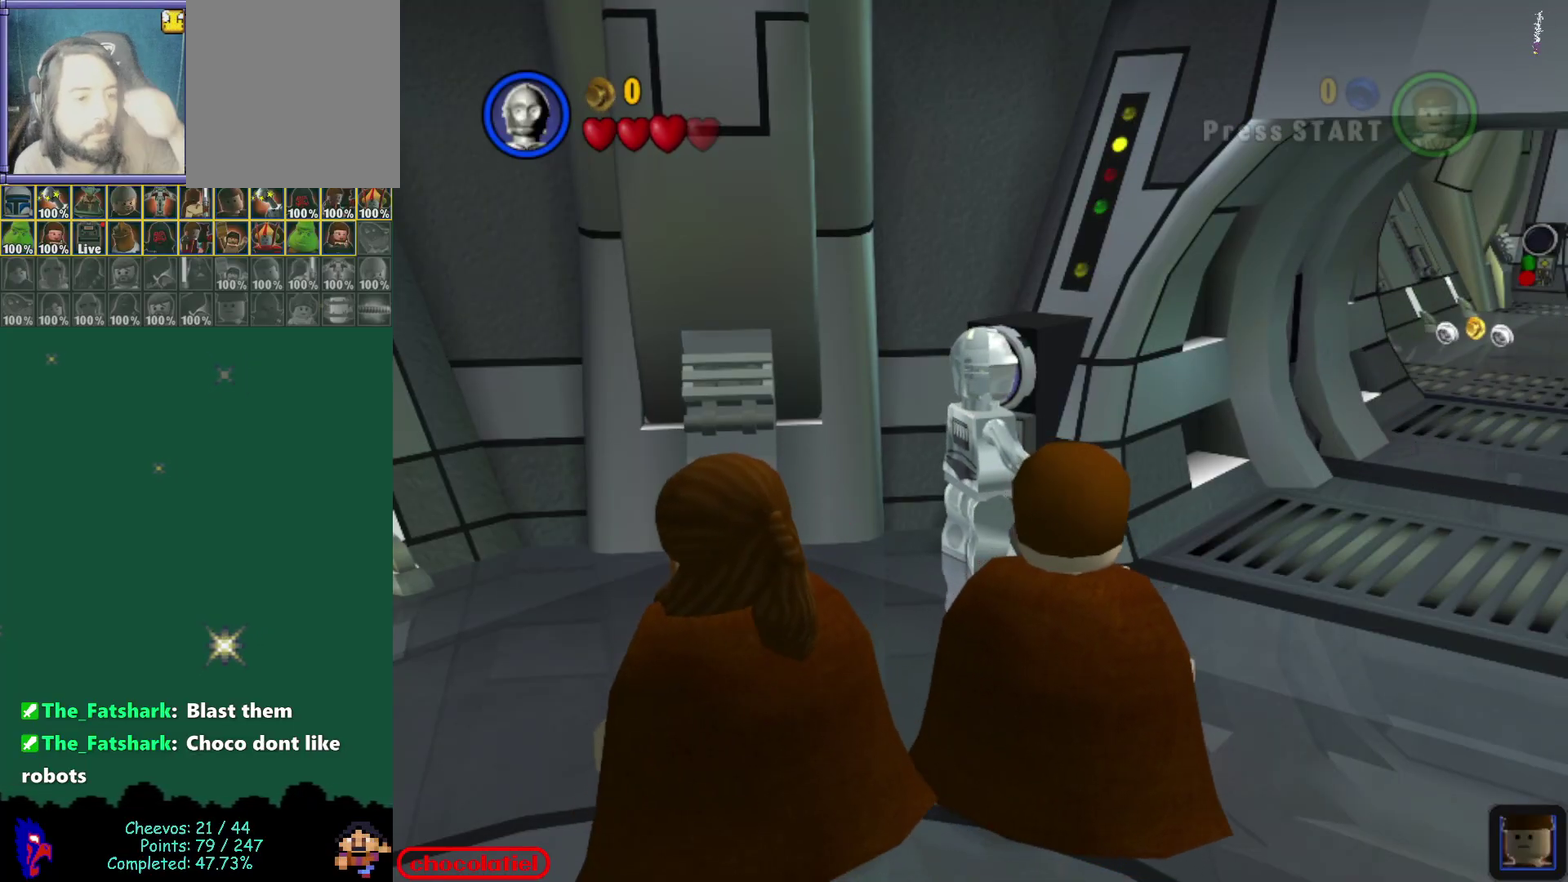
{"dt_ms": 600, "buttons": [], "left_stick": "center", "events": []}
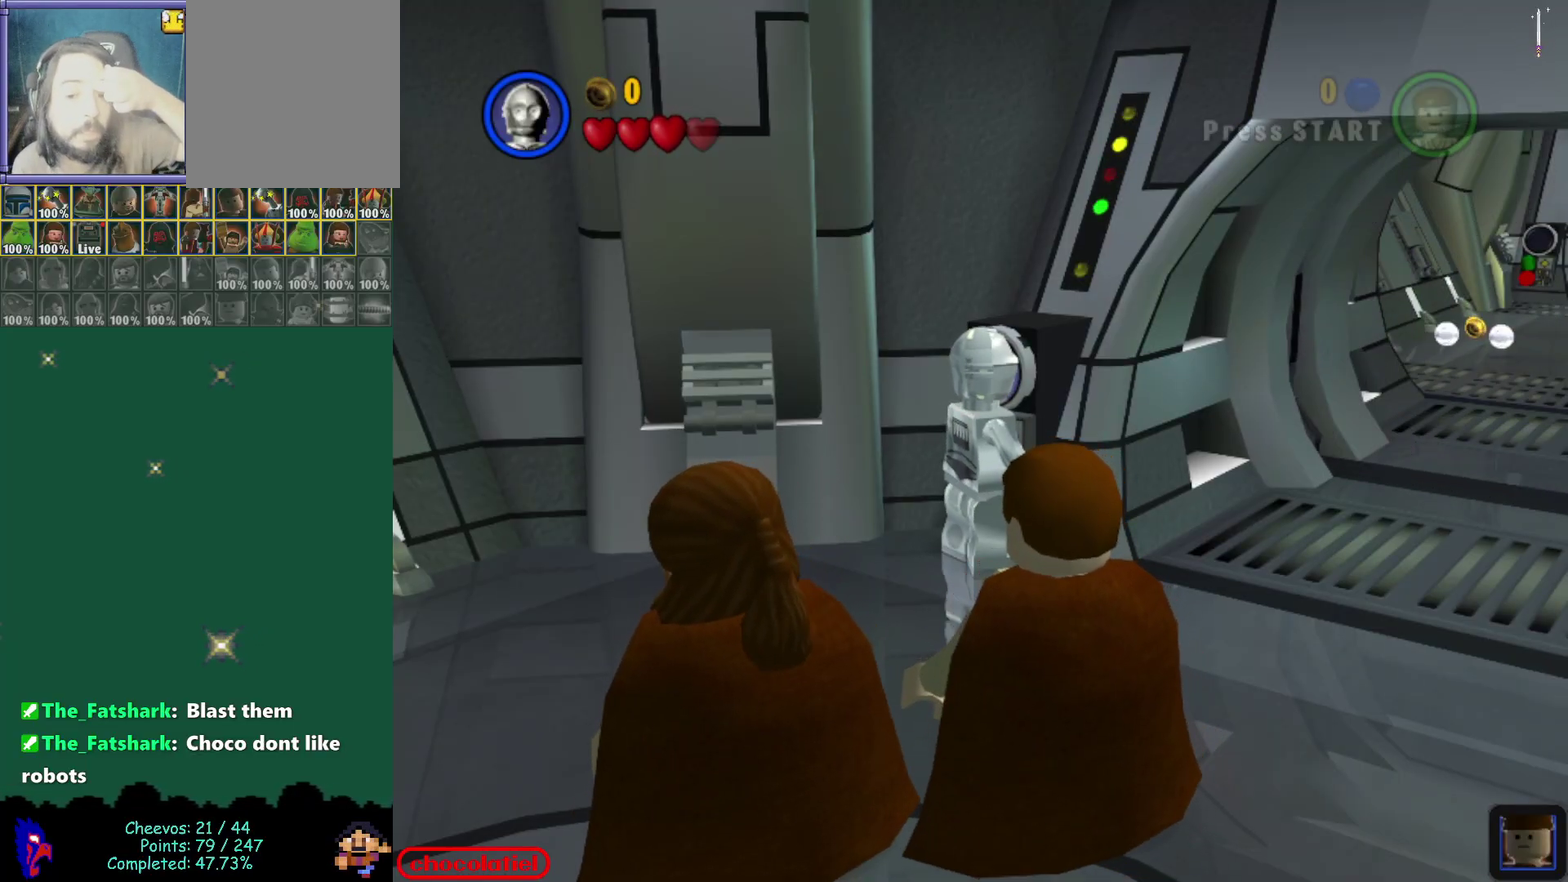
{"dt_ms": 400, "buttons": [], "left_stick": "center"}
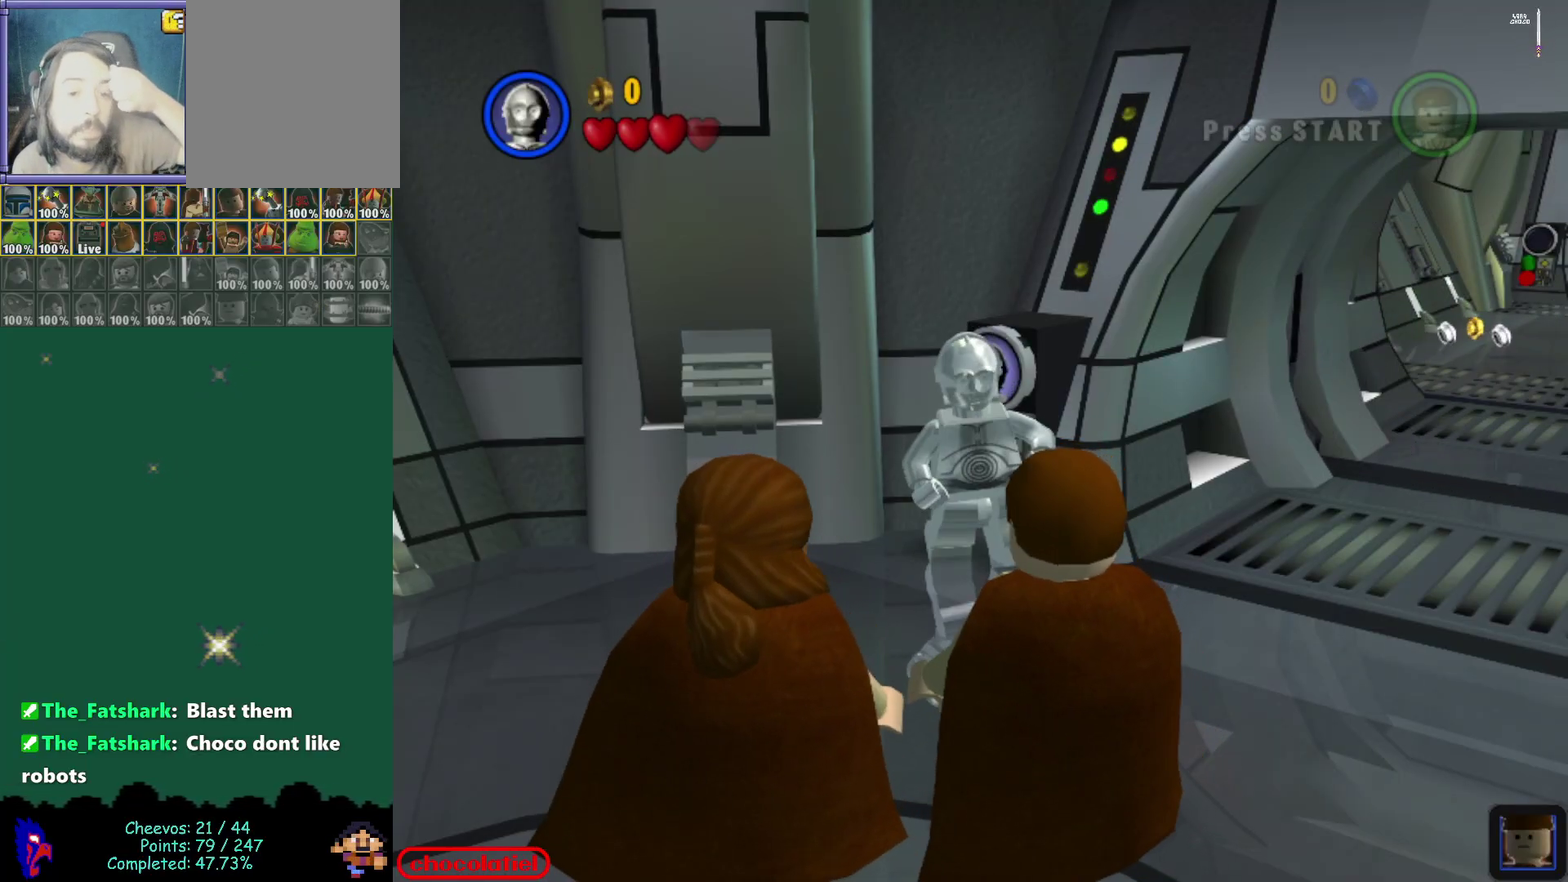
{"dt_ms": 500, "buttons": [], "left_stick": "right"}
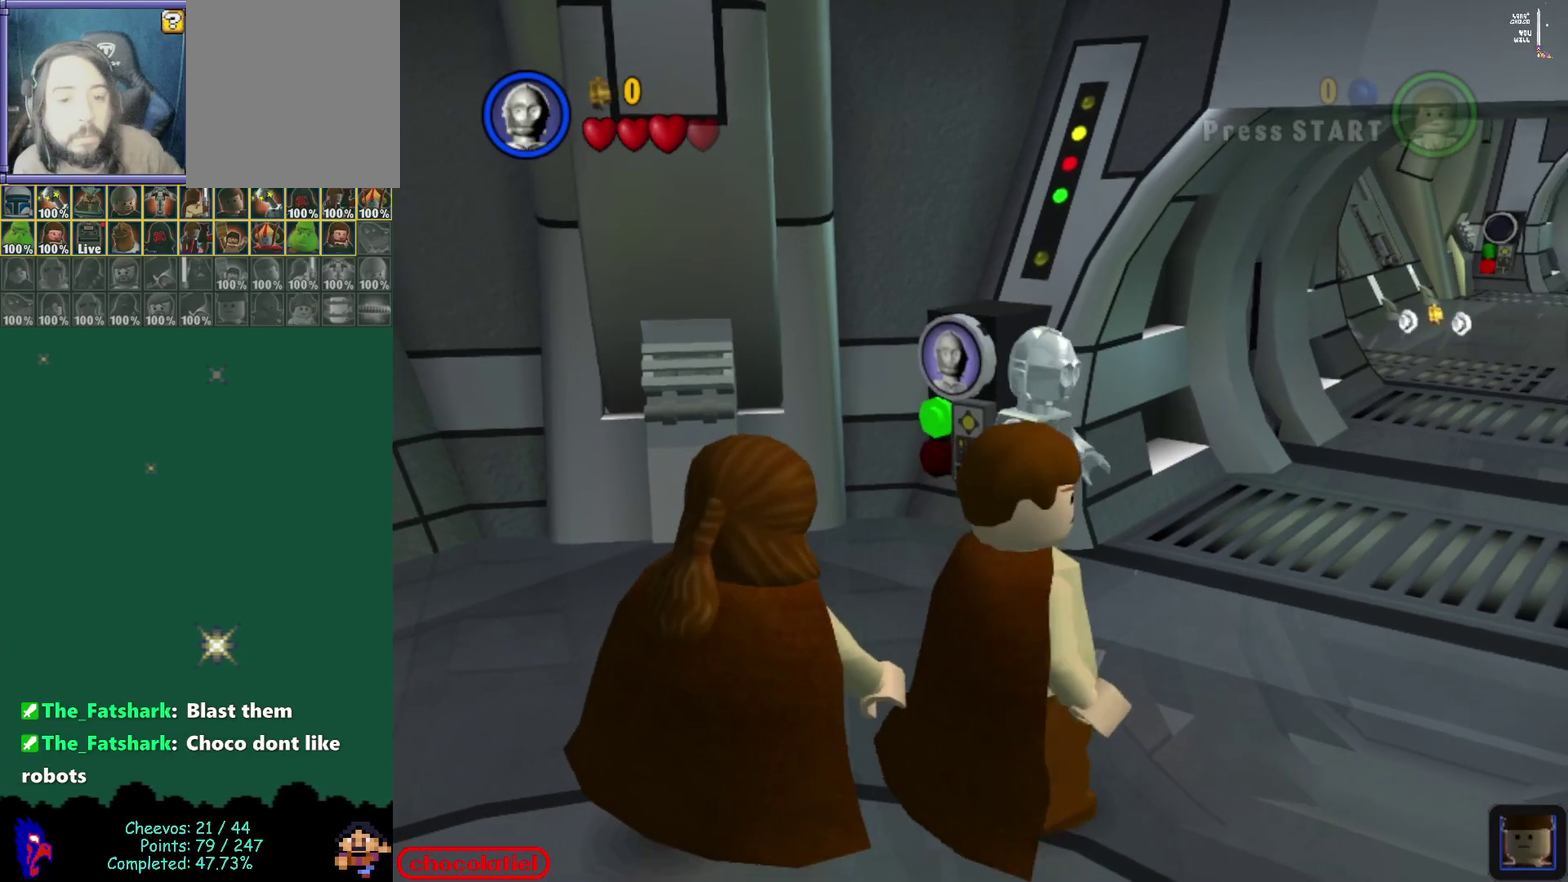
{"dt_ms": 500, "buttons": [], "left_stick": "up-right", "events": [[500, "left_stick", "up-right"]]}